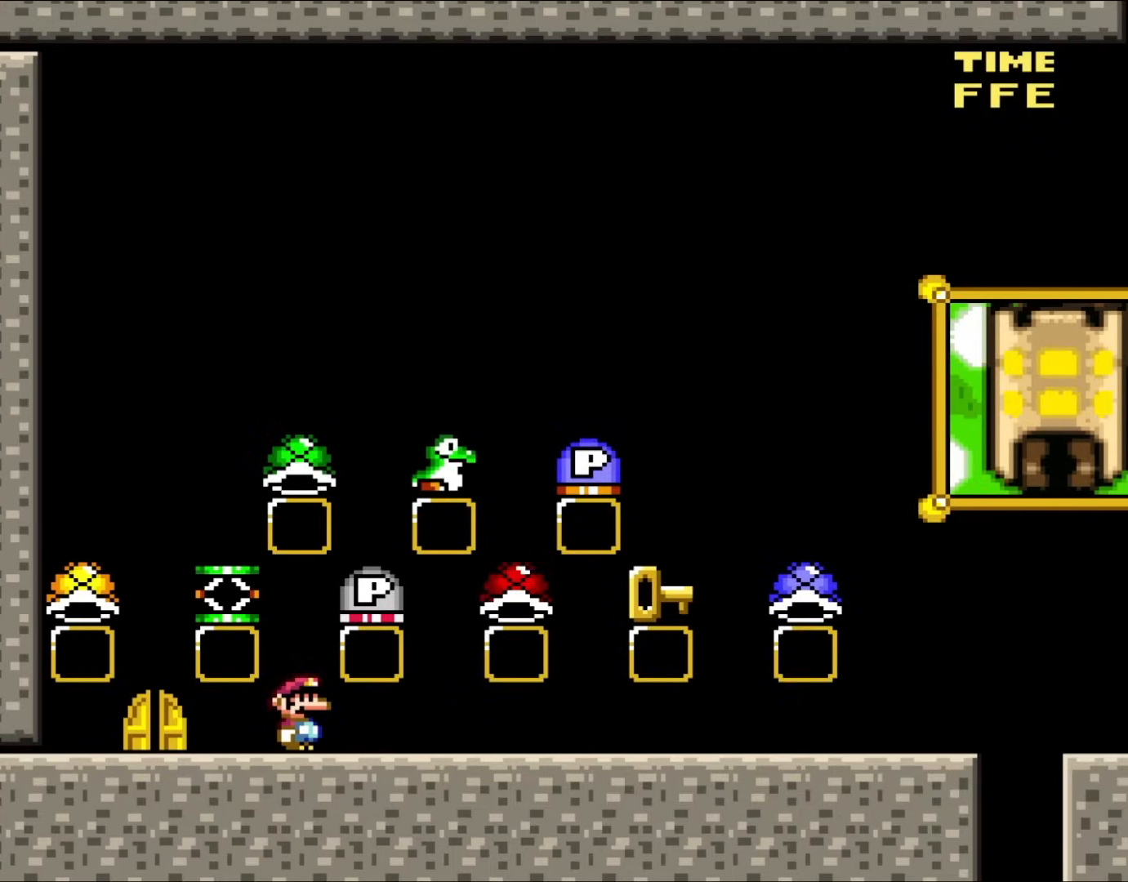
Gameplay with a controller (Nintendo layout); each line is a JSON object with the inputs held at the frame after it. "events" lists button and stick changes between this image and that frame as [ms after this image, input, new state], when the widget could be followed in between. Not read: L3 R3.
{"buttons": ["Y", "DPAD_RIGHT"], "events": [[250, "DPAD_RIGHT", "down"], [333, "Y", "down"]]}
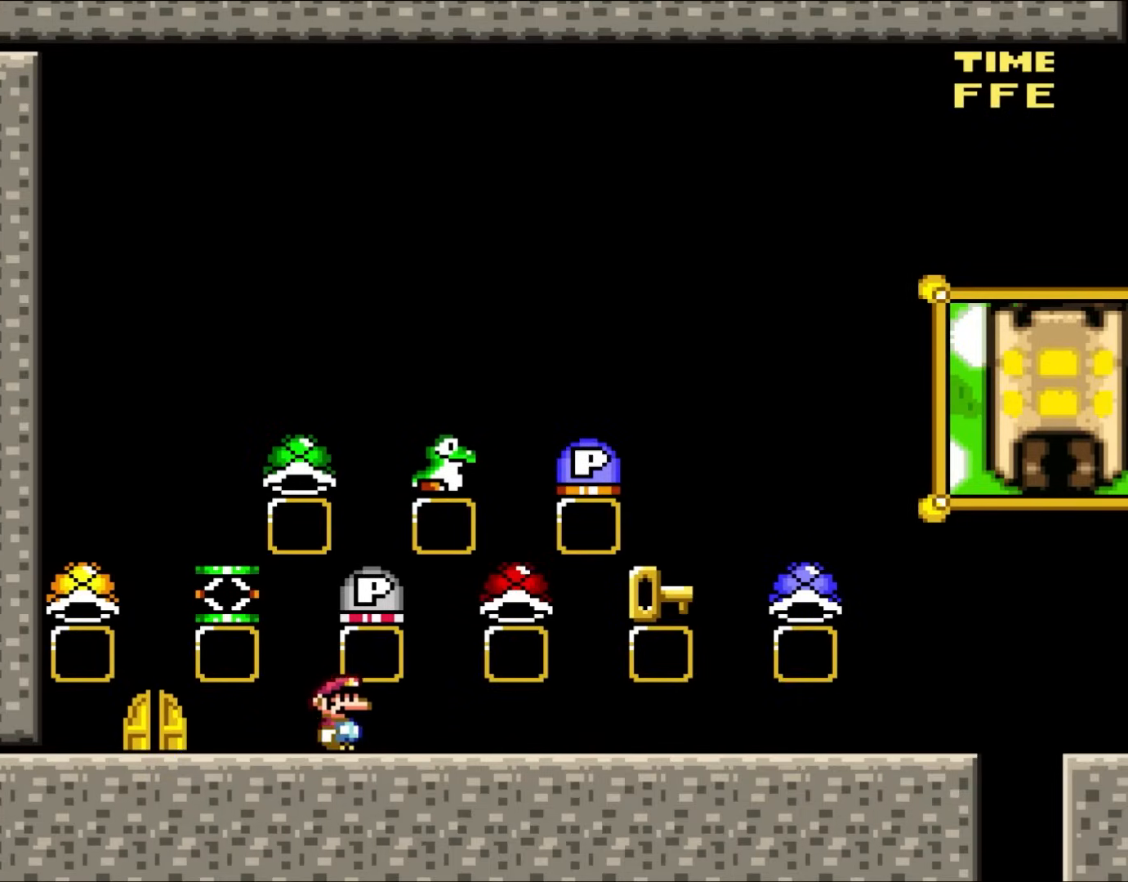
{"buttons": ["Y", "DPAD_RIGHT"], "events": []}
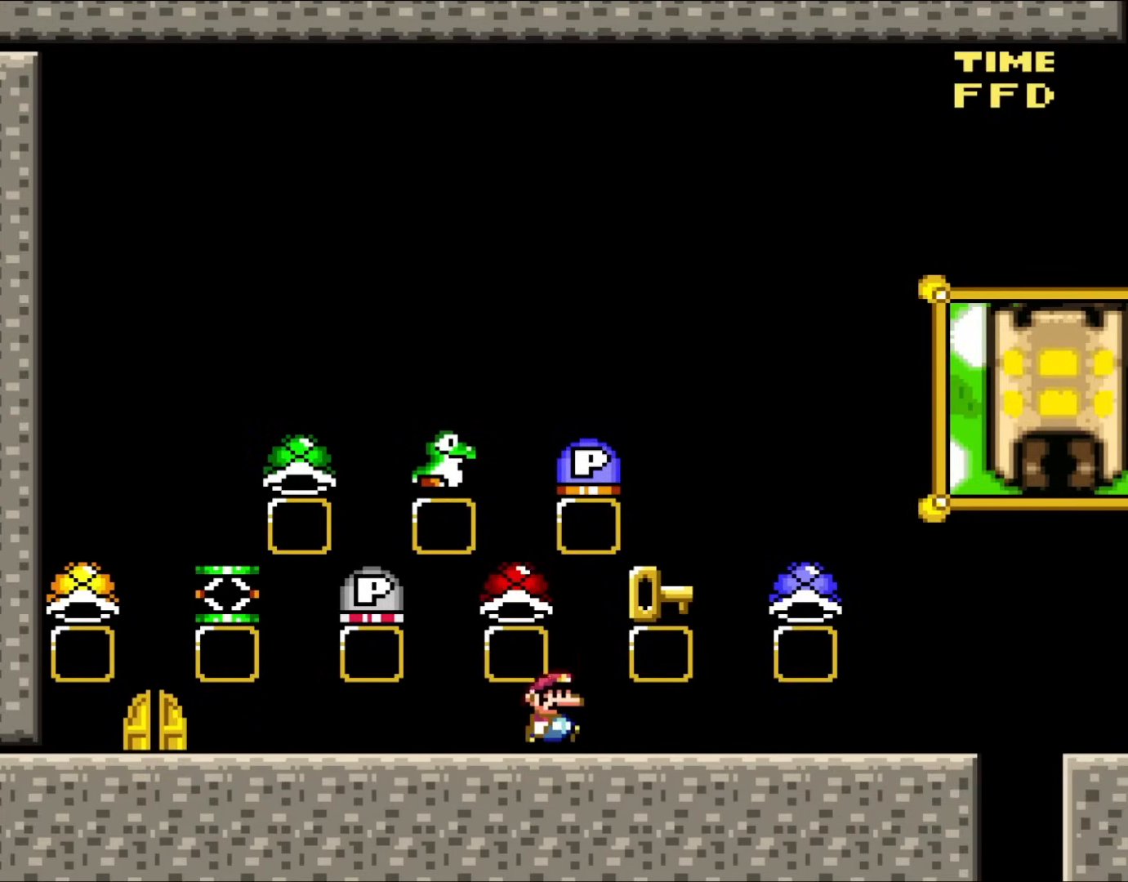
{"buttons": ["Y", "DPAD_LEFT"], "events": [[217, "DPAD_RIGHT", "up"], [483, "DPAD_LEFT", "down"]]}
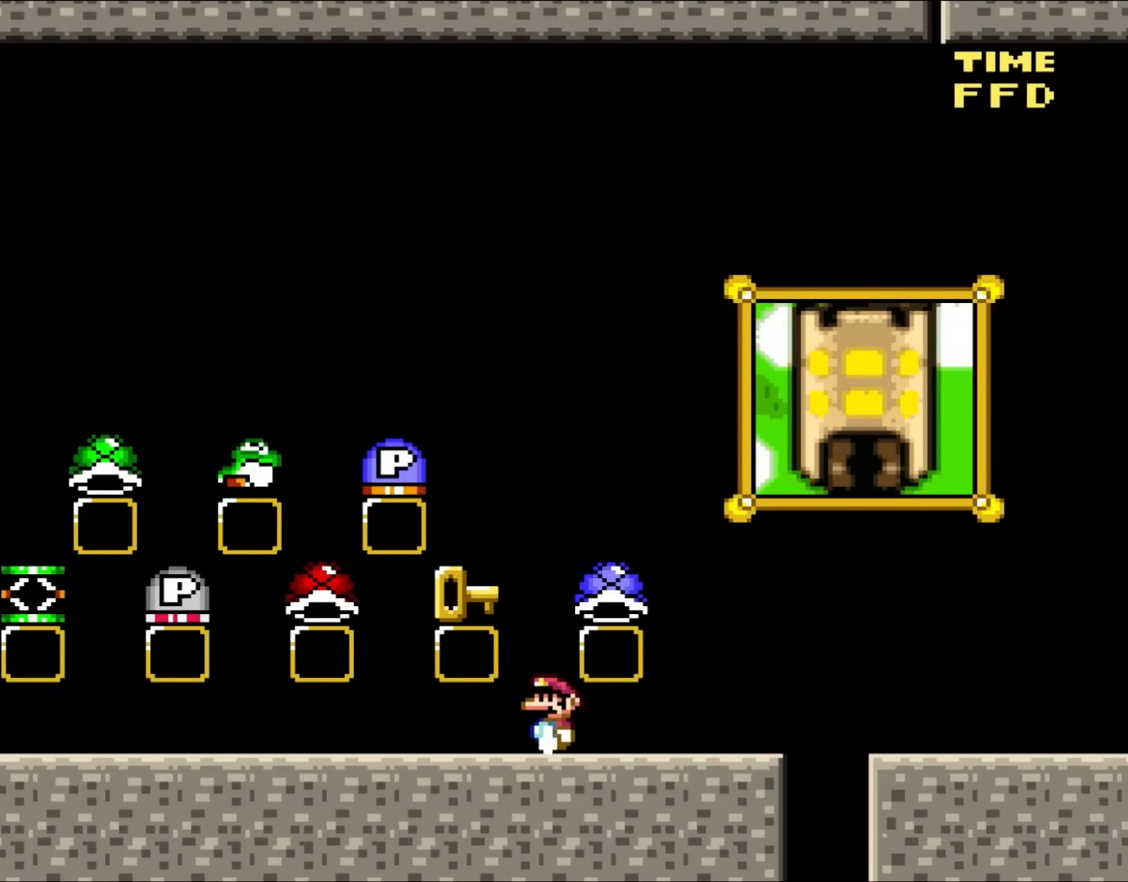
{"buttons": ["Y"], "events": [[183, "DPAD_LEFT", "up"]]}
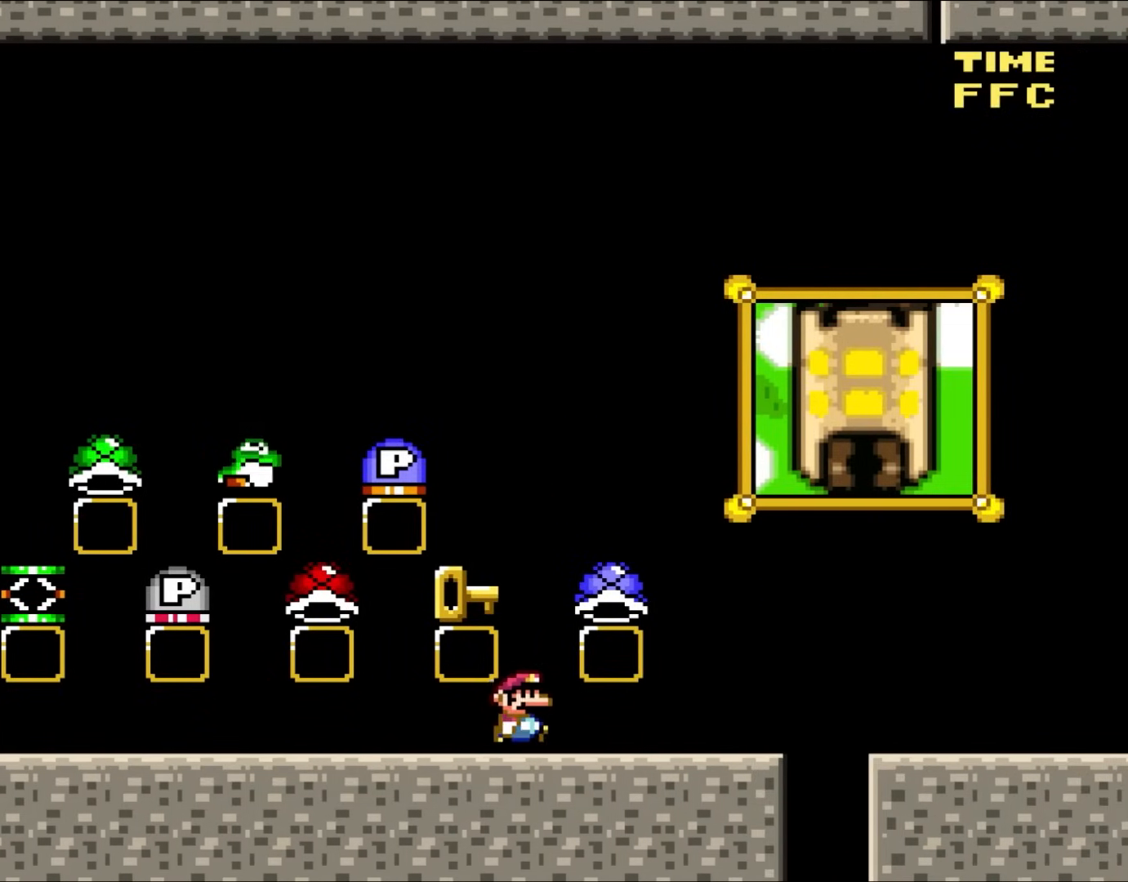
{"buttons": ["Y"], "events": [[50, "DPAD_RIGHT", "down"], [150, "DPAD_RIGHT", "up"]]}
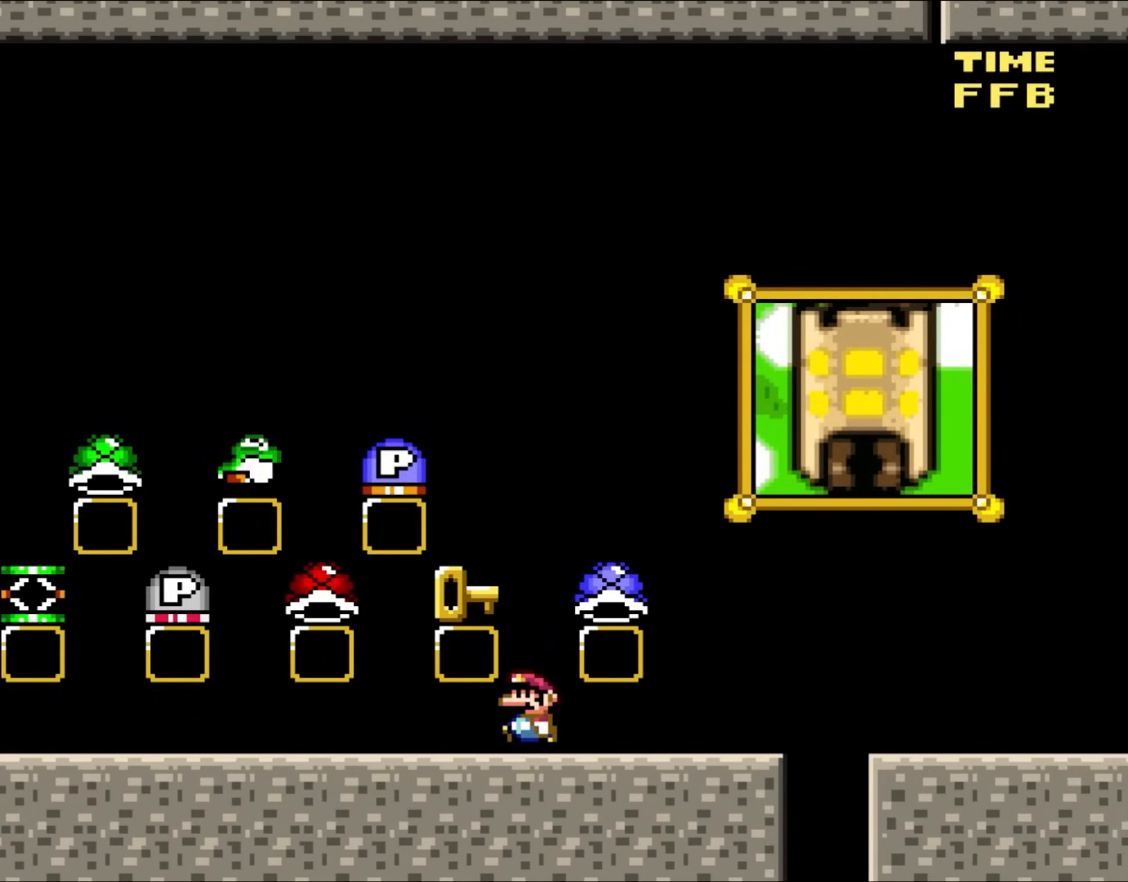
{"buttons": ["Y", "DPAD_LEFT"], "events": [[17, "DPAD_LEFT", "down"]]}
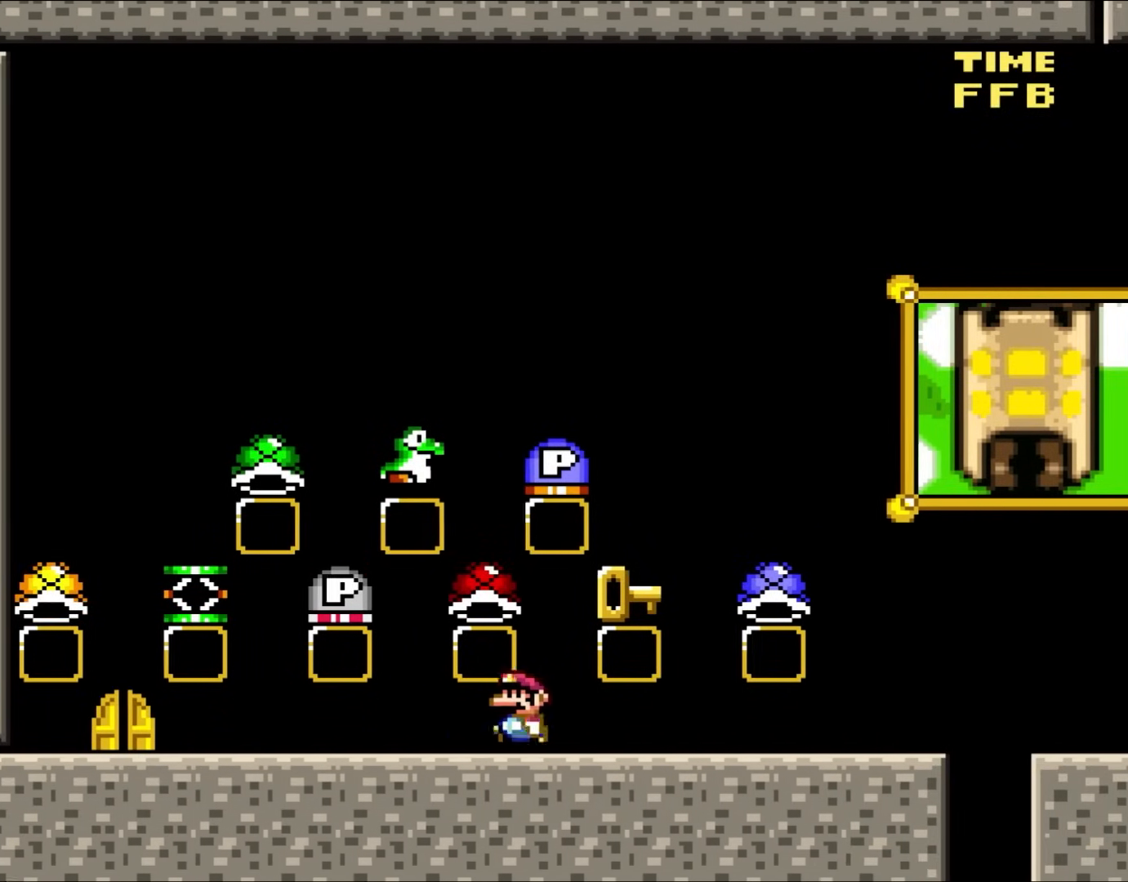
{"buttons": ["Y"], "events": [[150, "DPAD_LEFT", "up"], [283, "DPAD_RIGHT", "down"], [400, "DPAD_RIGHT", "up"]]}
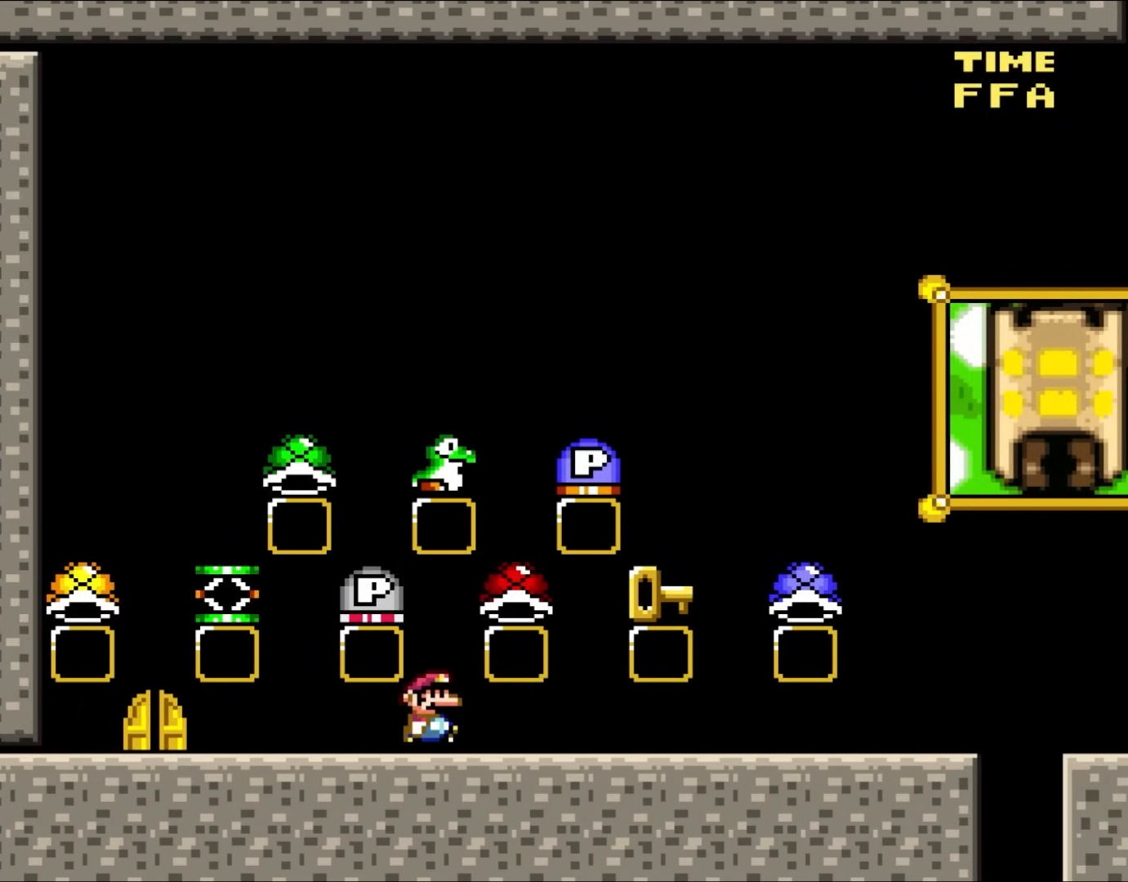
{"buttons": [], "events": [[250, "Y", "up"]]}
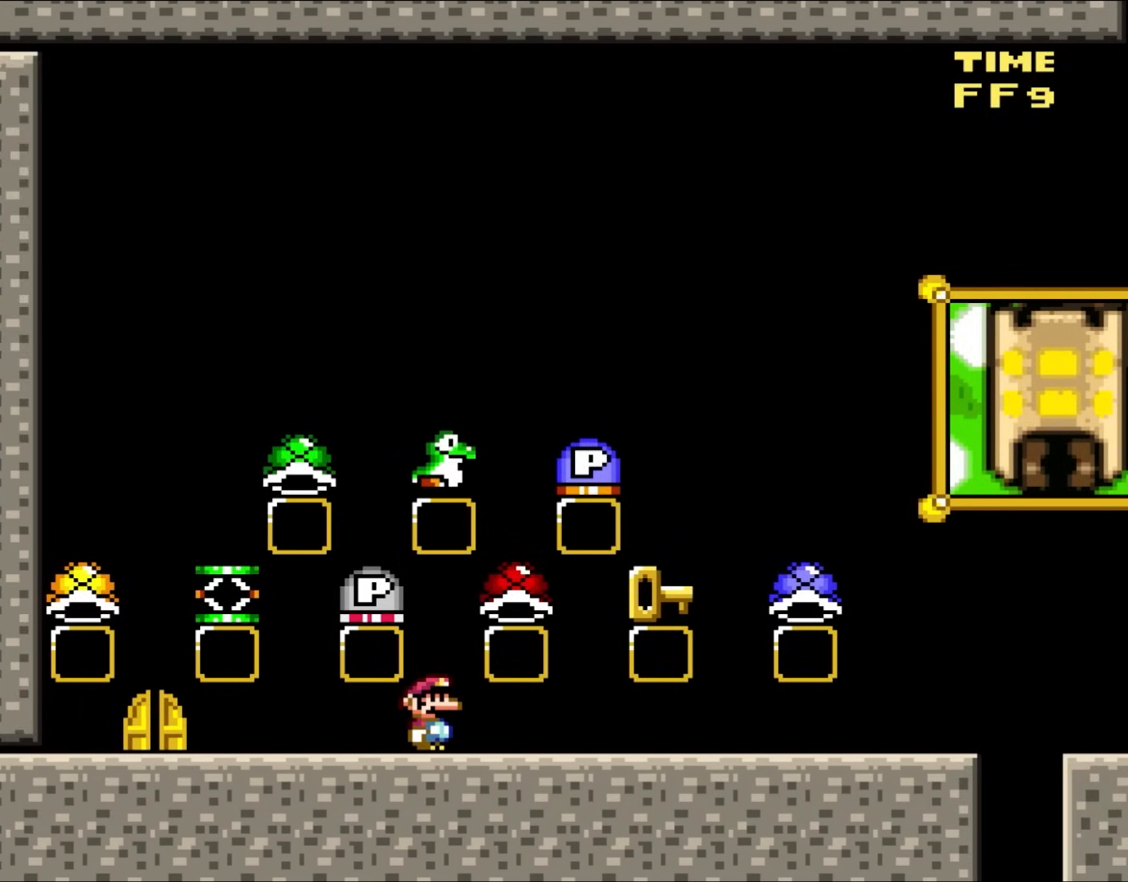
{"buttons": [], "events": []}
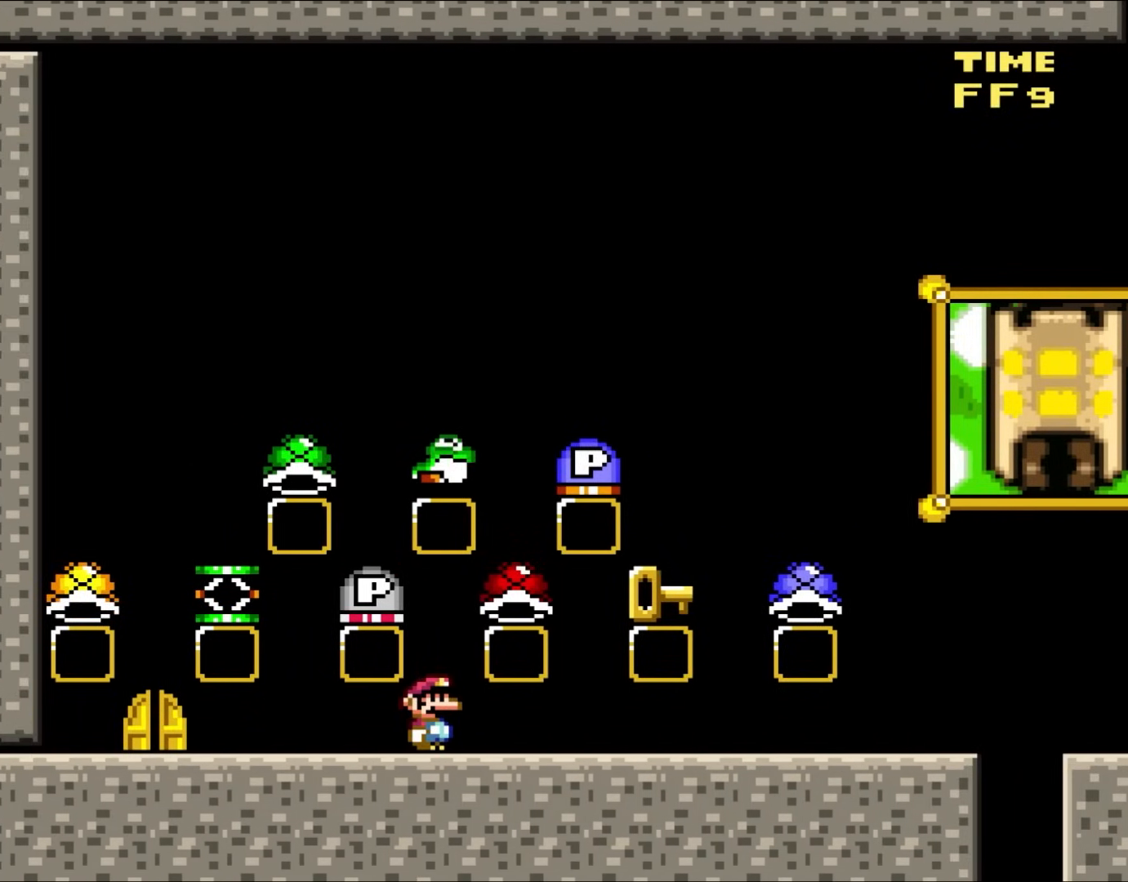
{"buttons": [], "events": []}
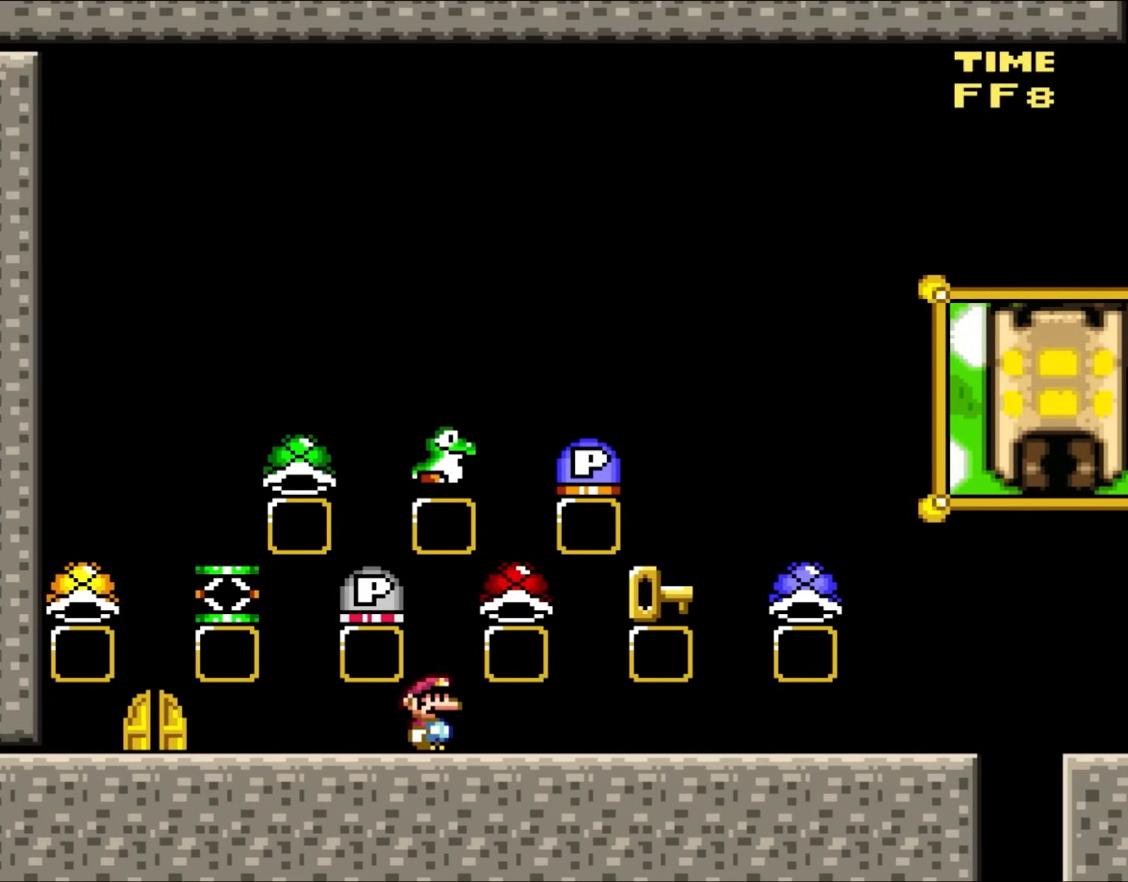
{"buttons": [], "events": []}
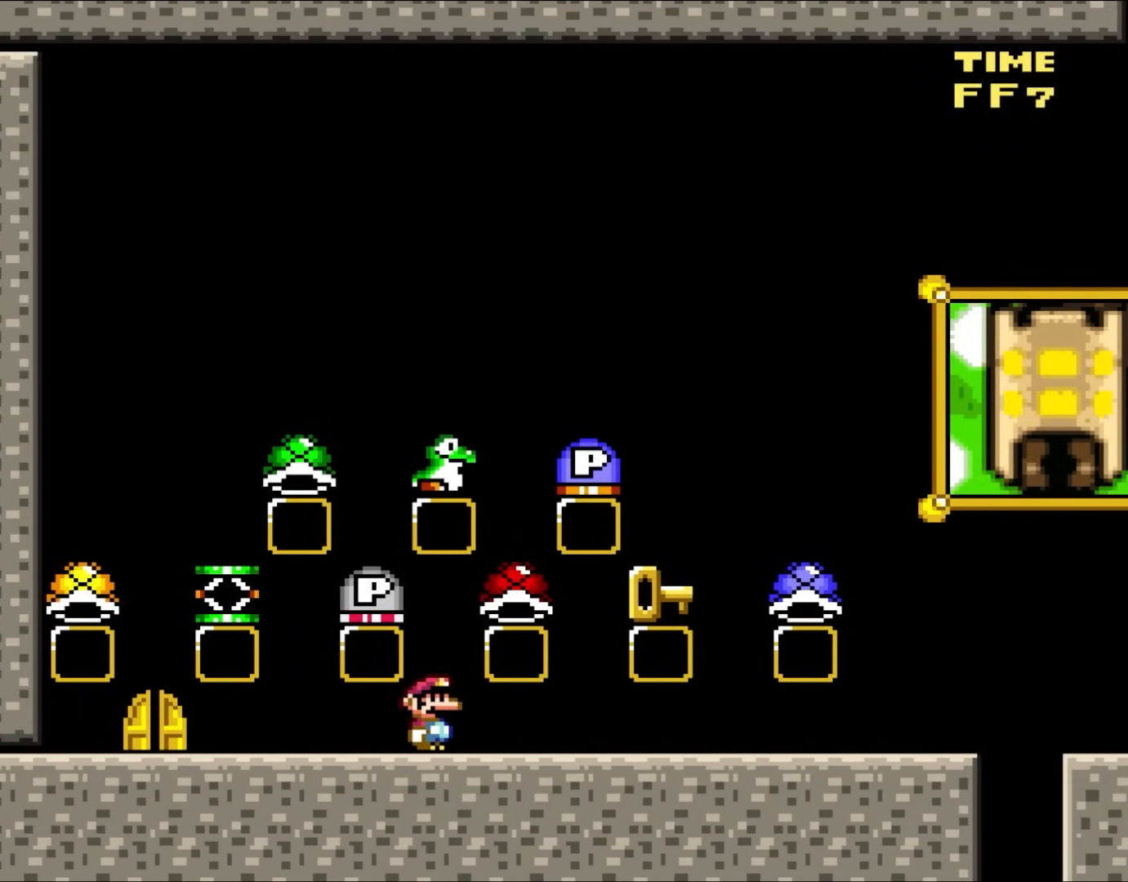
{"buttons": [], "events": []}
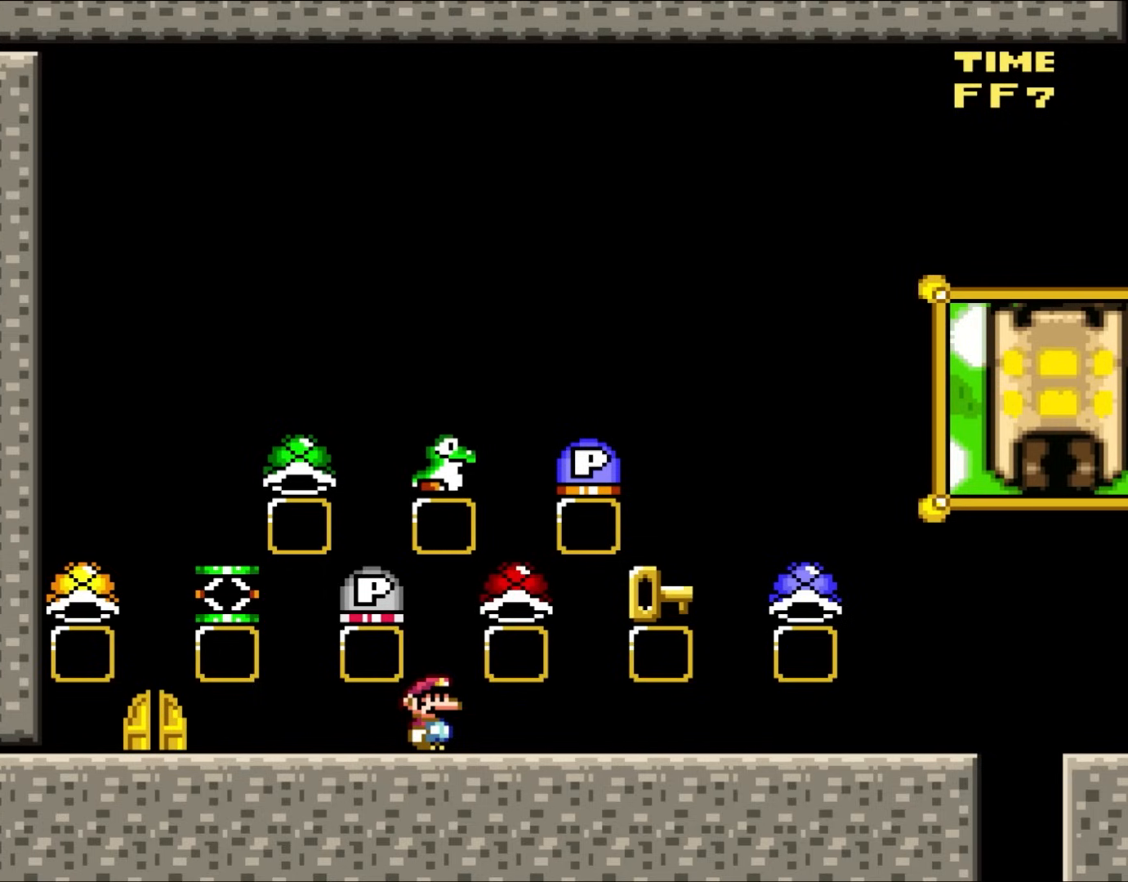
{"buttons": [], "events": []}
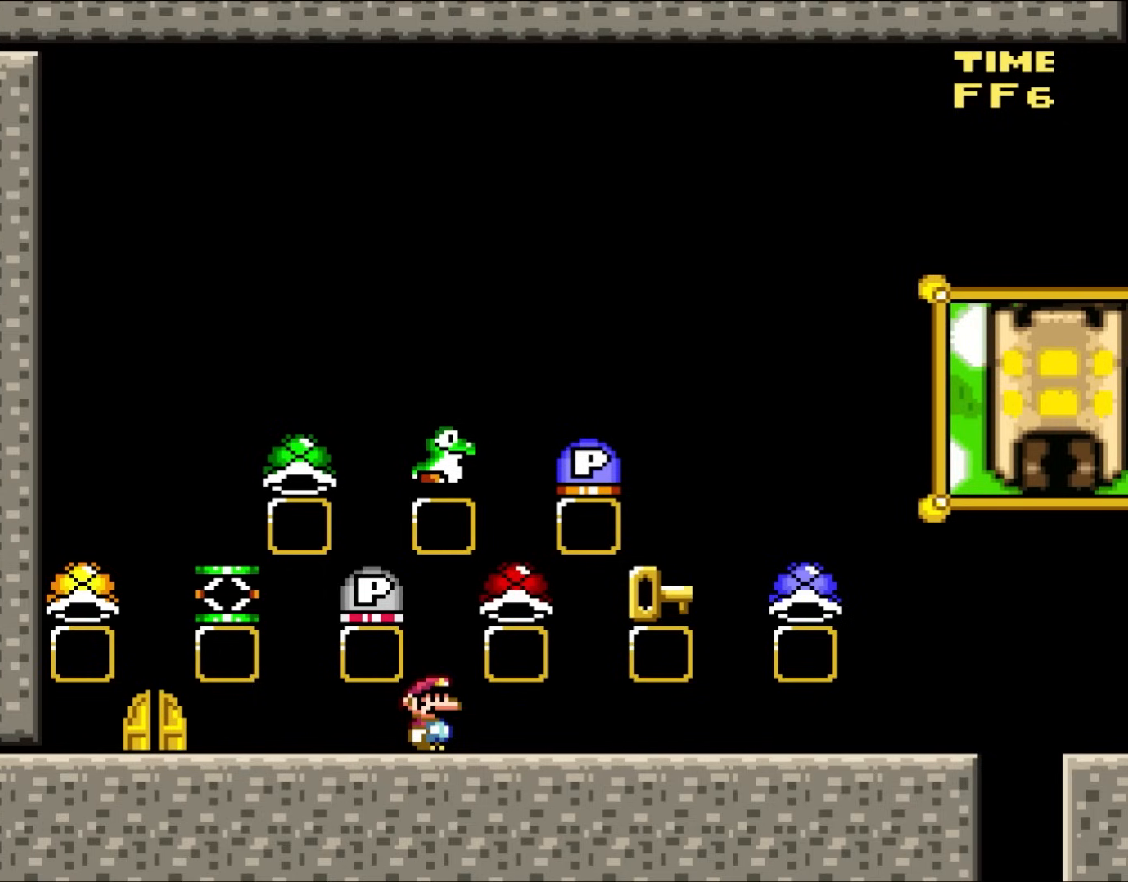
{"buttons": [], "events": []}
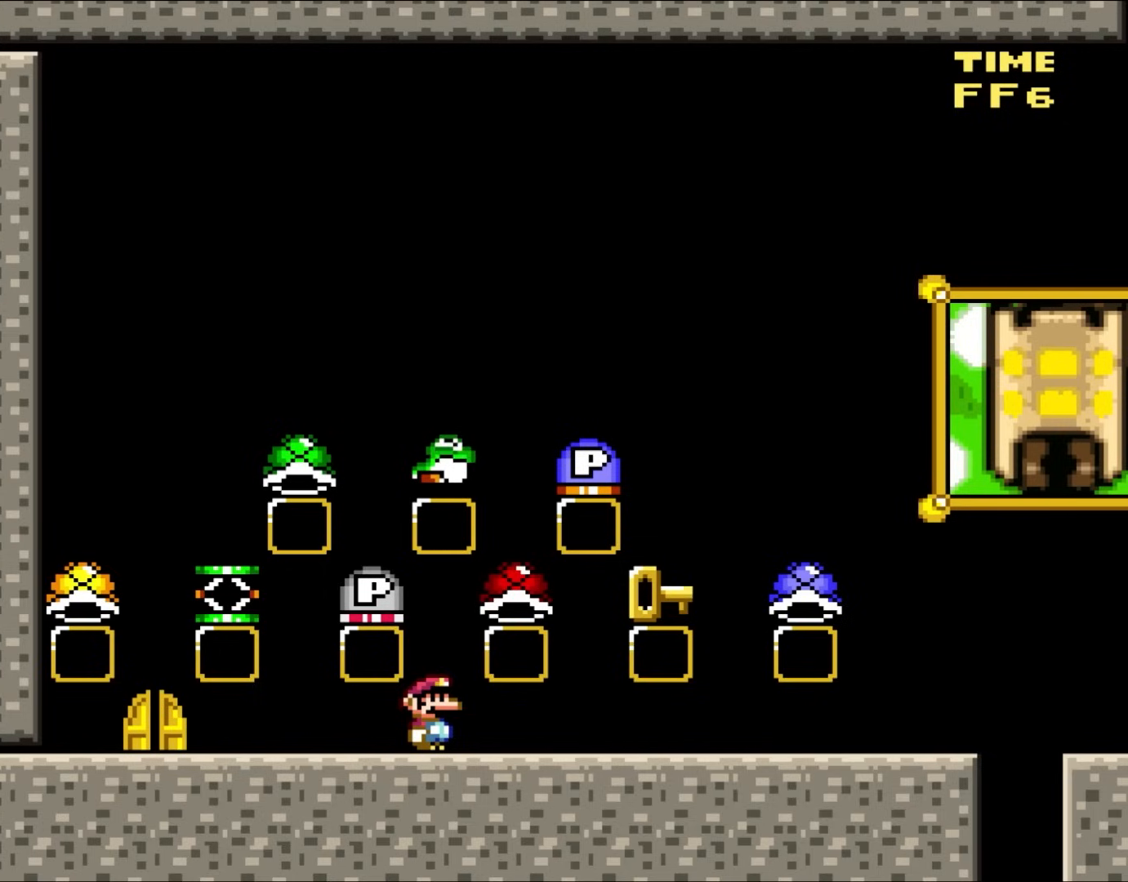
{"buttons": ["Y"], "events": [[350, "DPAD_LEFT", "down"], [350, "Y", "down"], [483, "DPAD_LEFT", "up"]]}
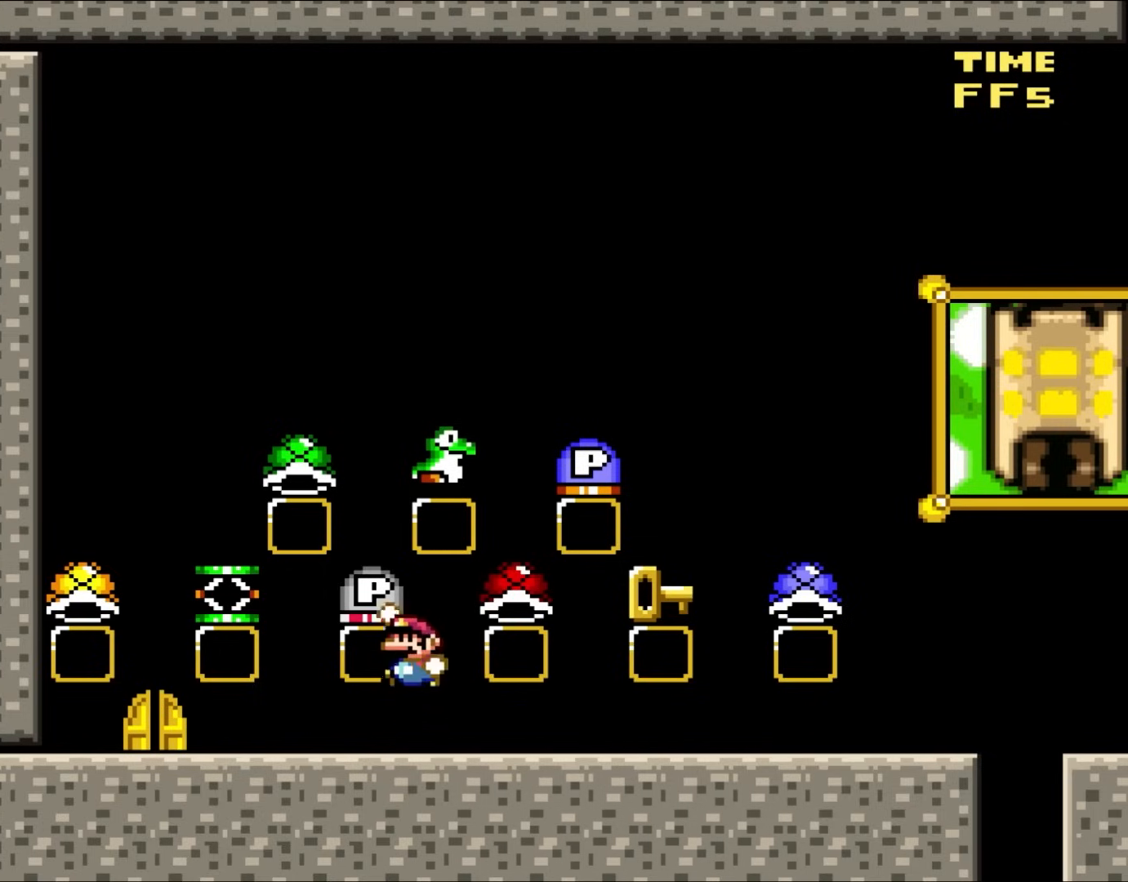
{"buttons": ["Y", "DPAD_RIGHT"], "events": [[17, "B", "down"], [83, "B", "up"], [250, "DPAD_RIGHT", "down"]]}
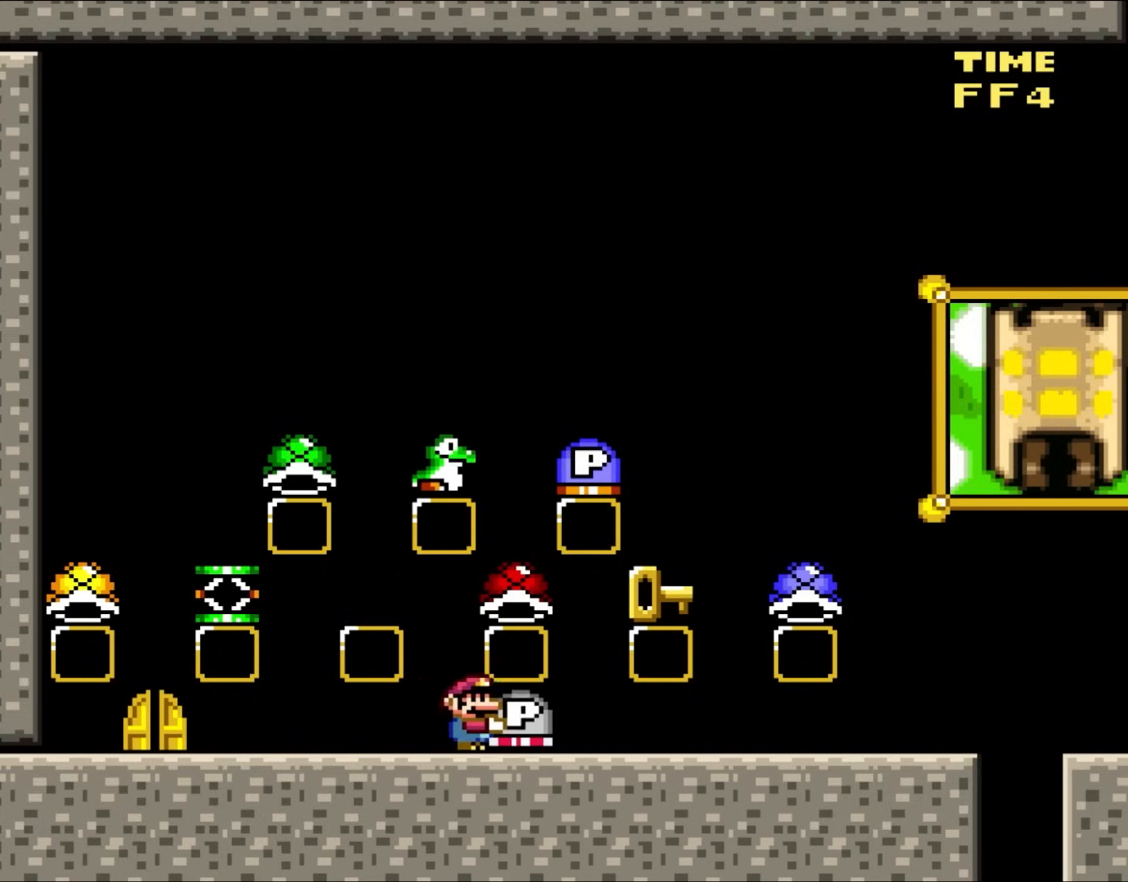
{"buttons": ["Y", "DPAD_RIGHT"], "events": []}
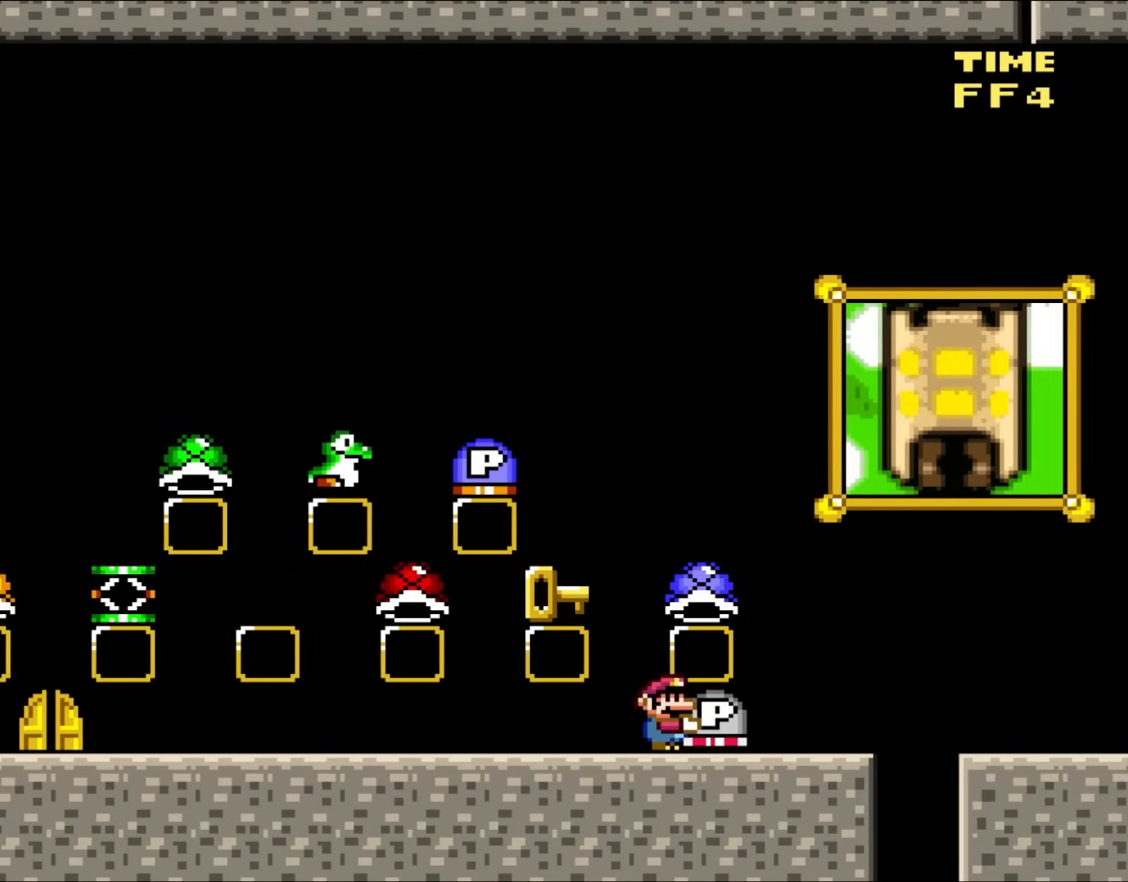
{"buttons": ["Y"], "events": [[250, "DPAD_RIGHT", "up"], [250, "DPAD_UP", "down"], [283, "DPAD_LEFT", "down"], [283, "DPAD_UP", "up"], [483, "DPAD_LEFT", "up"]]}
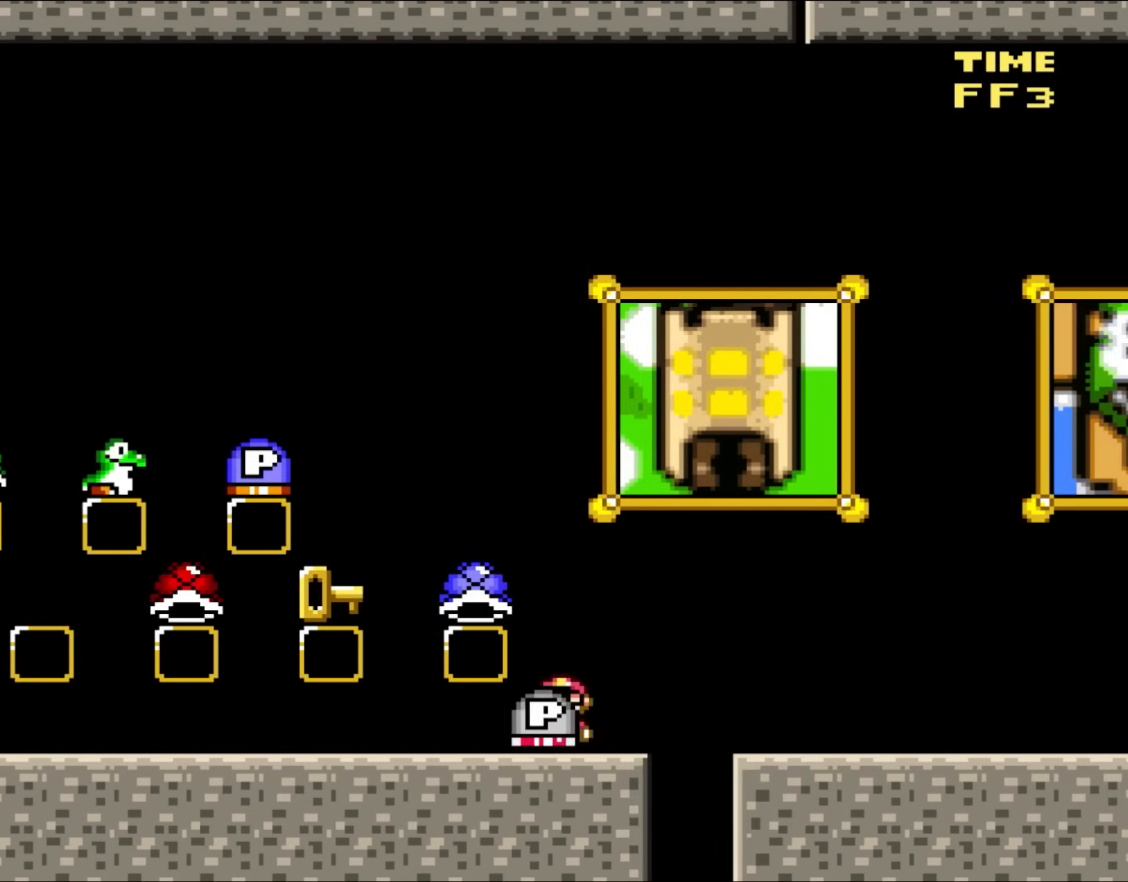
{"buttons": ["Y"], "events": [[83, "DPAD_RIGHT", "down"], [250, "DPAD_RIGHT", "up"]]}
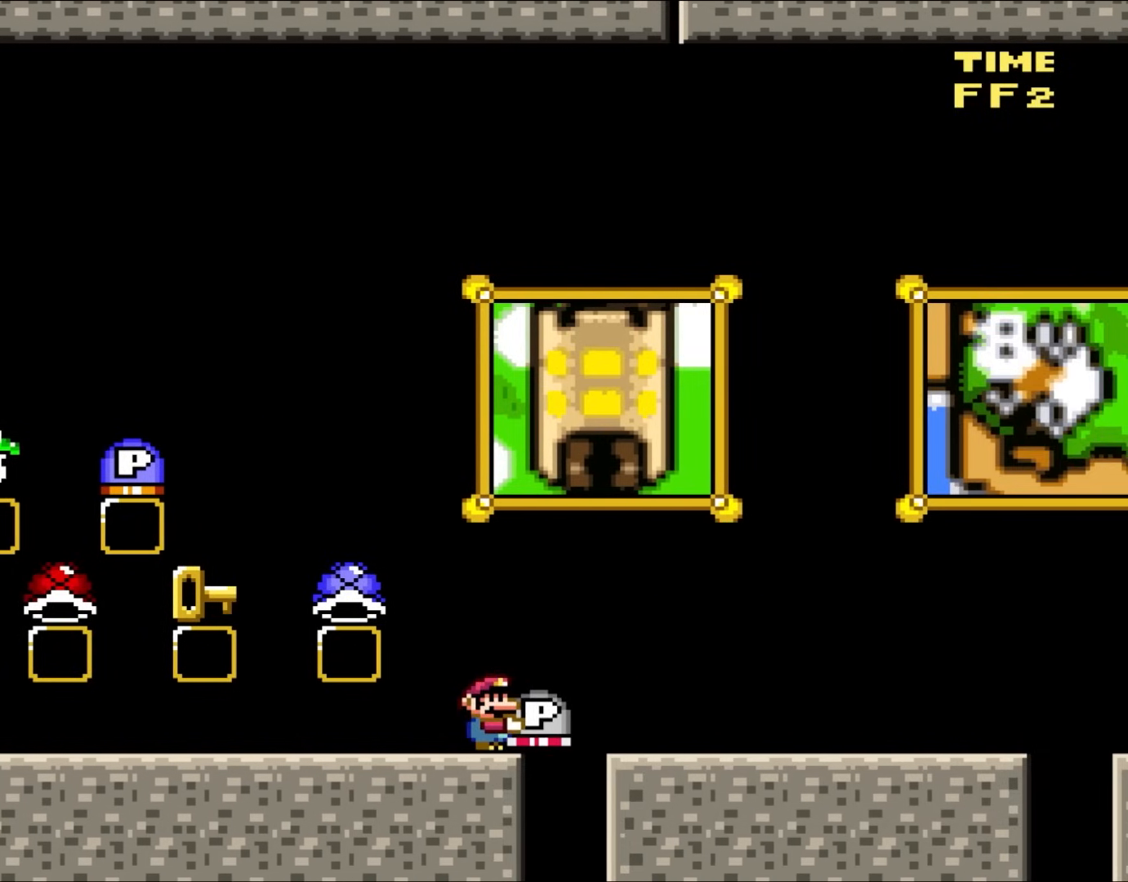
{"buttons": ["Y"], "events": [[183, "DPAD_DOWN", "down"], [283, "Y", "up"], [400, "DPAD_DOWN", "up"], [450, "Y", "down"]]}
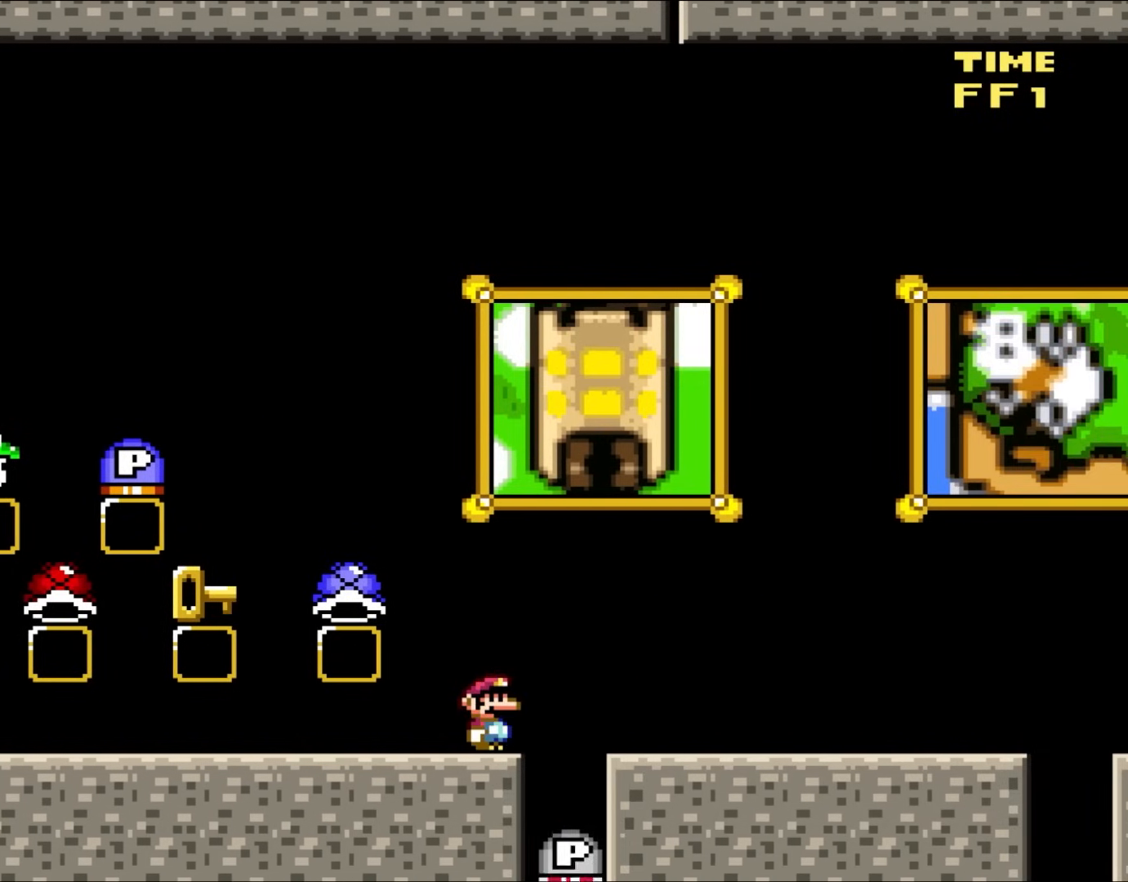
{"buttons": ["Y"], "events": []}
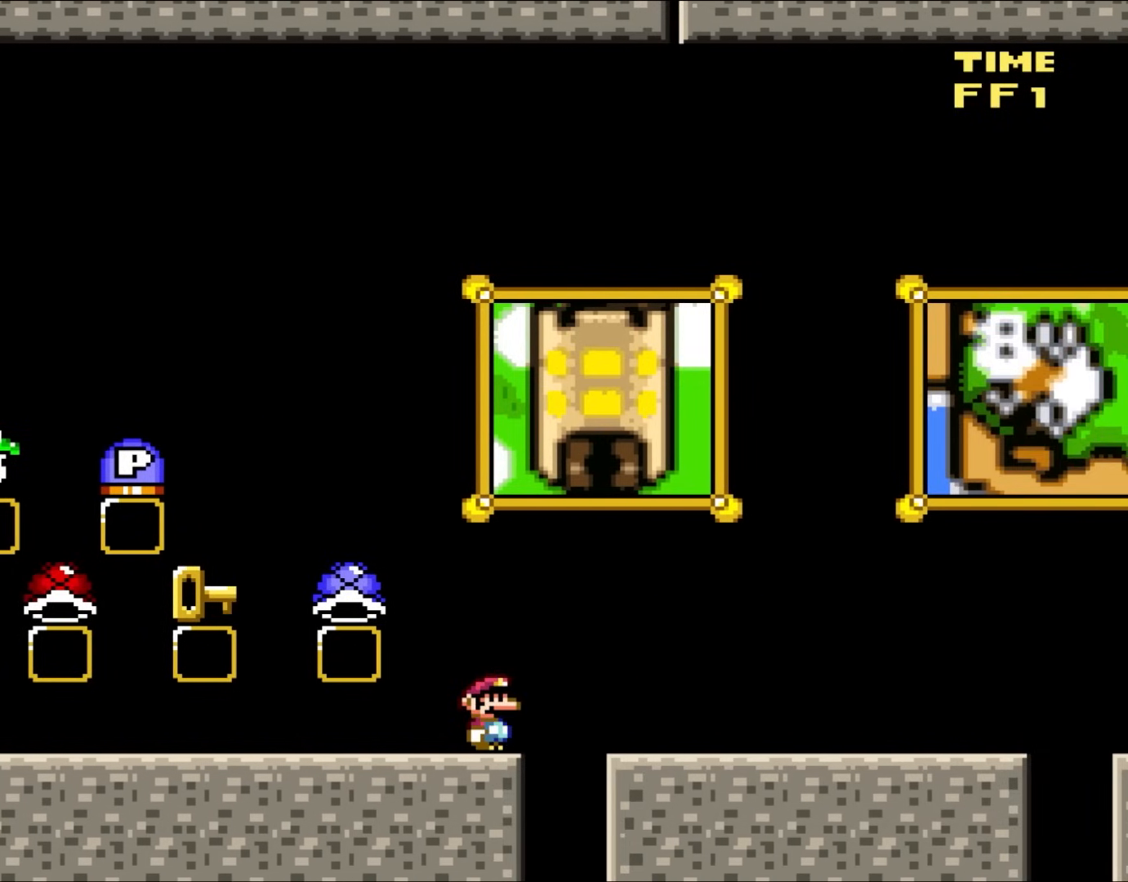
{"buttons": ["Y"], "events": []}
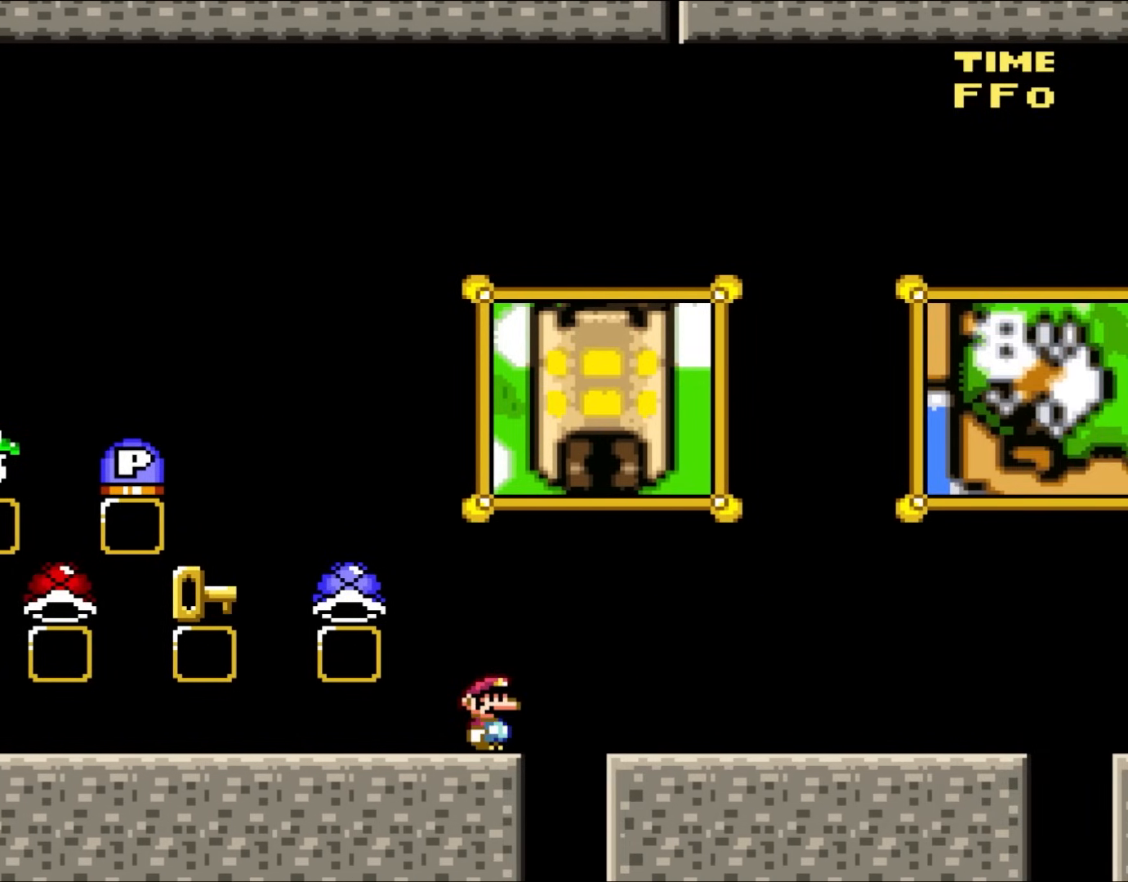
{"buttons": ["Y"], "events": []}
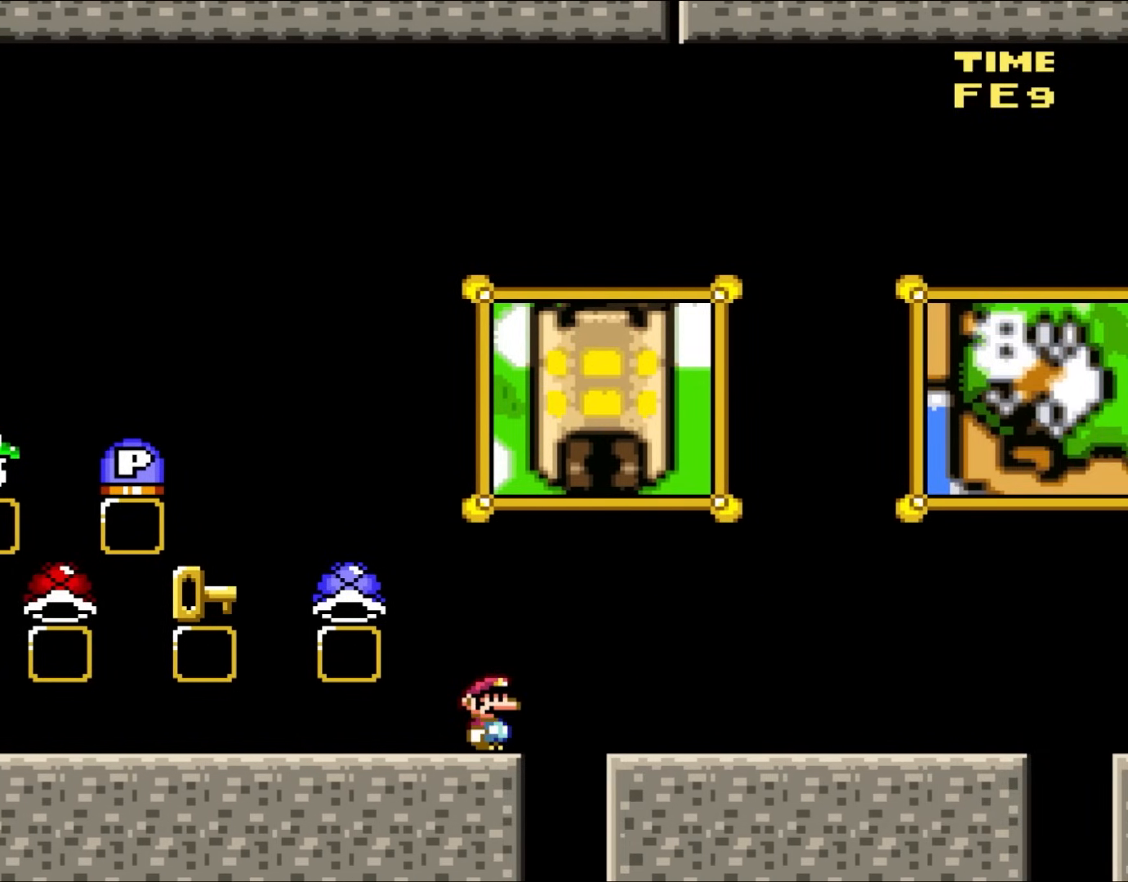
{"buttons": ["Y"], "events": []}
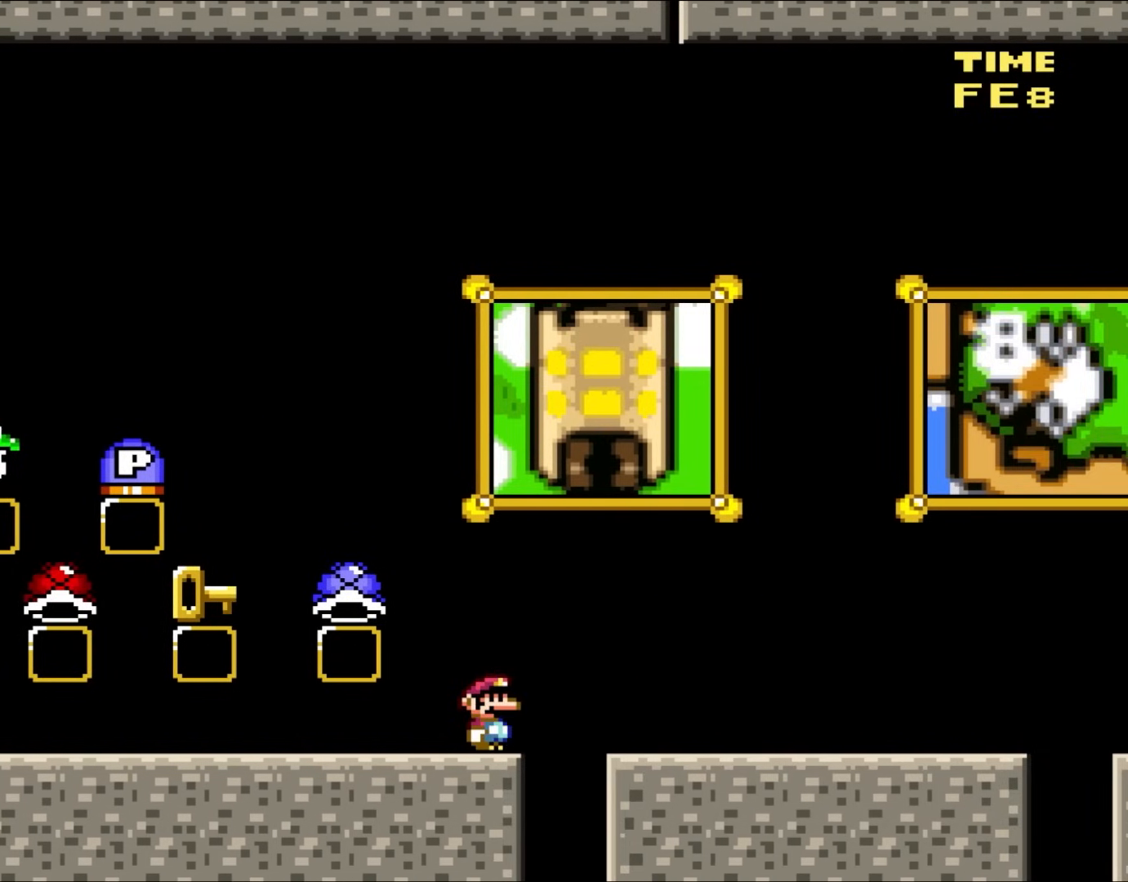
{"buttons": ["Y"], "events": []}
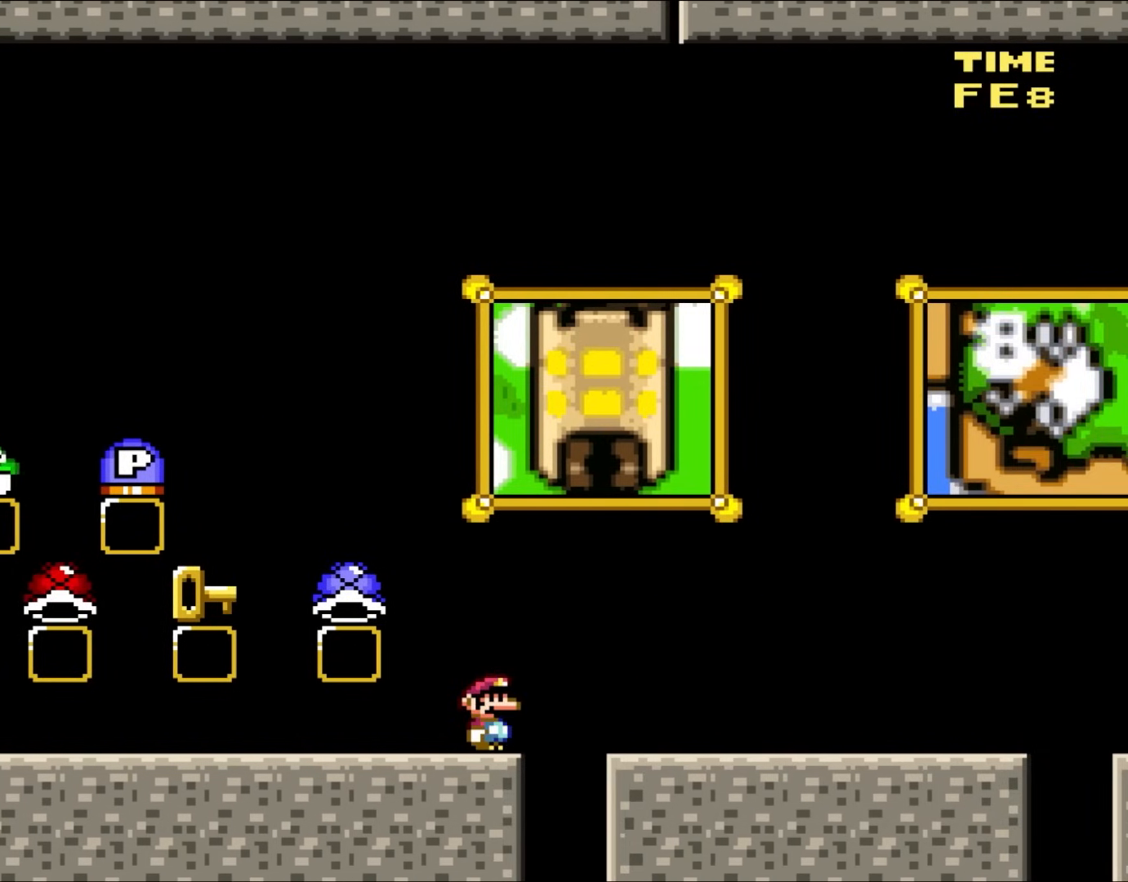
{"buttons": ["Y"], "events": []}
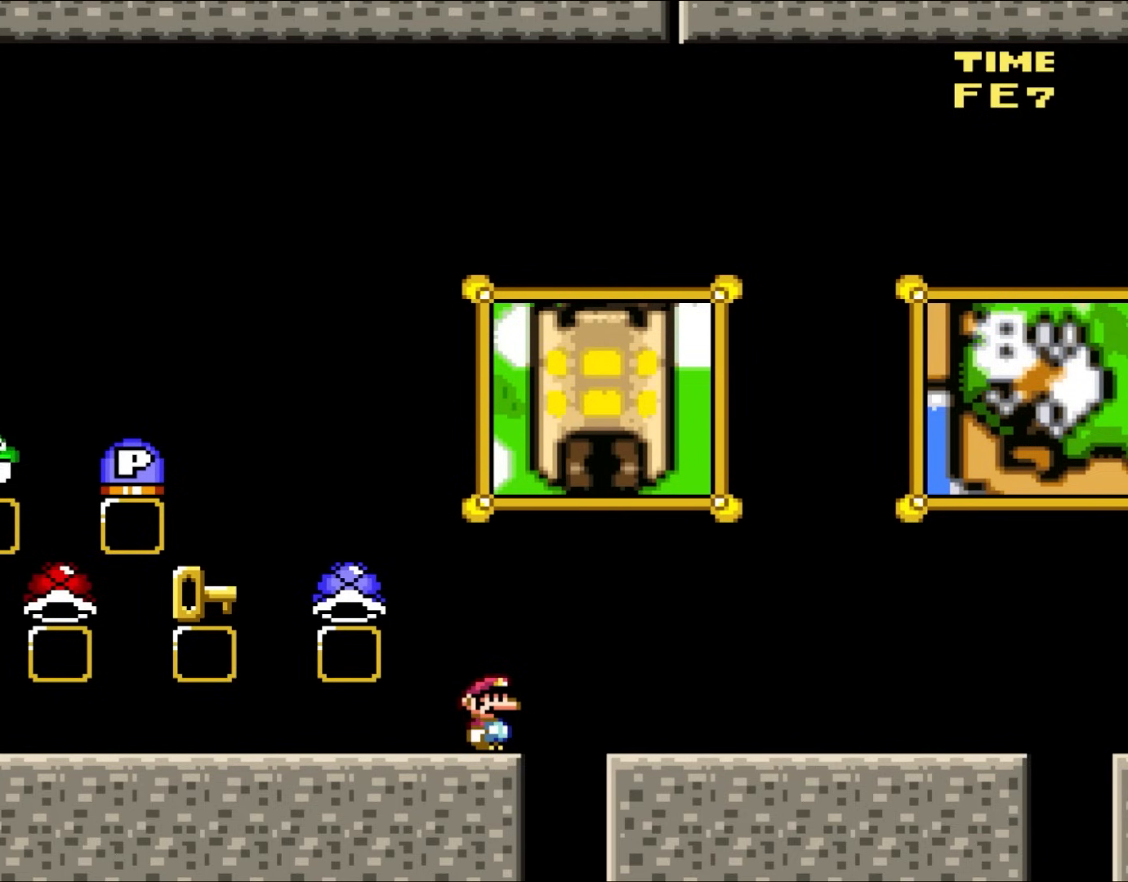
{"buttons": [], "events": [[350, "Y", "up"]]}
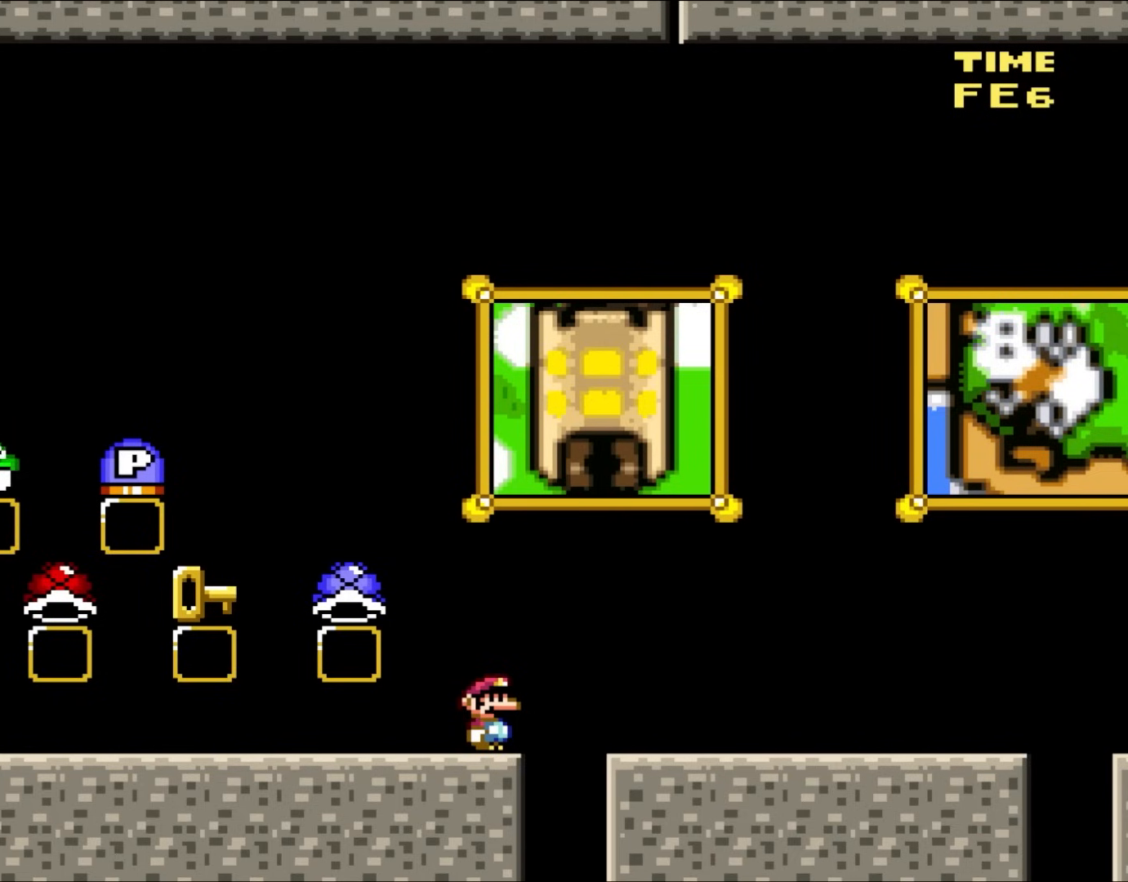
{"buttons": [], "events": []}
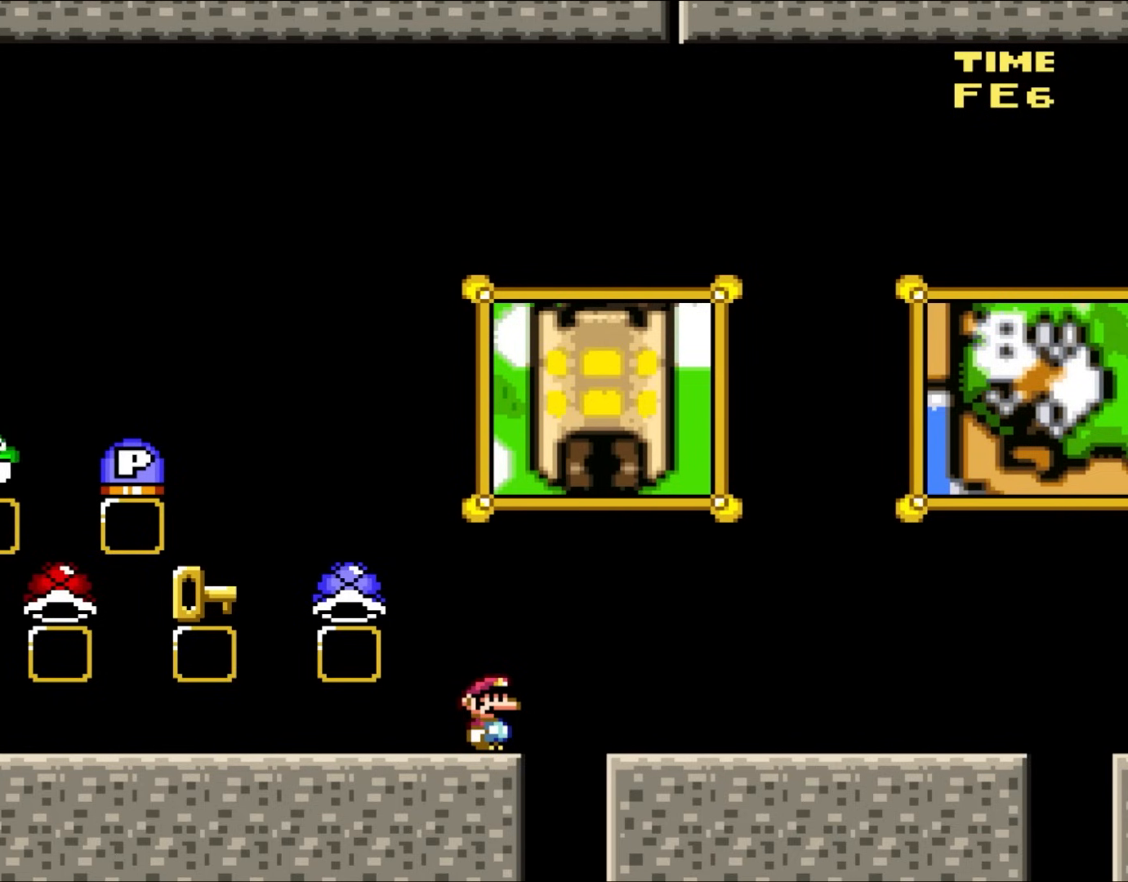
{"buttons": [], "events": []}